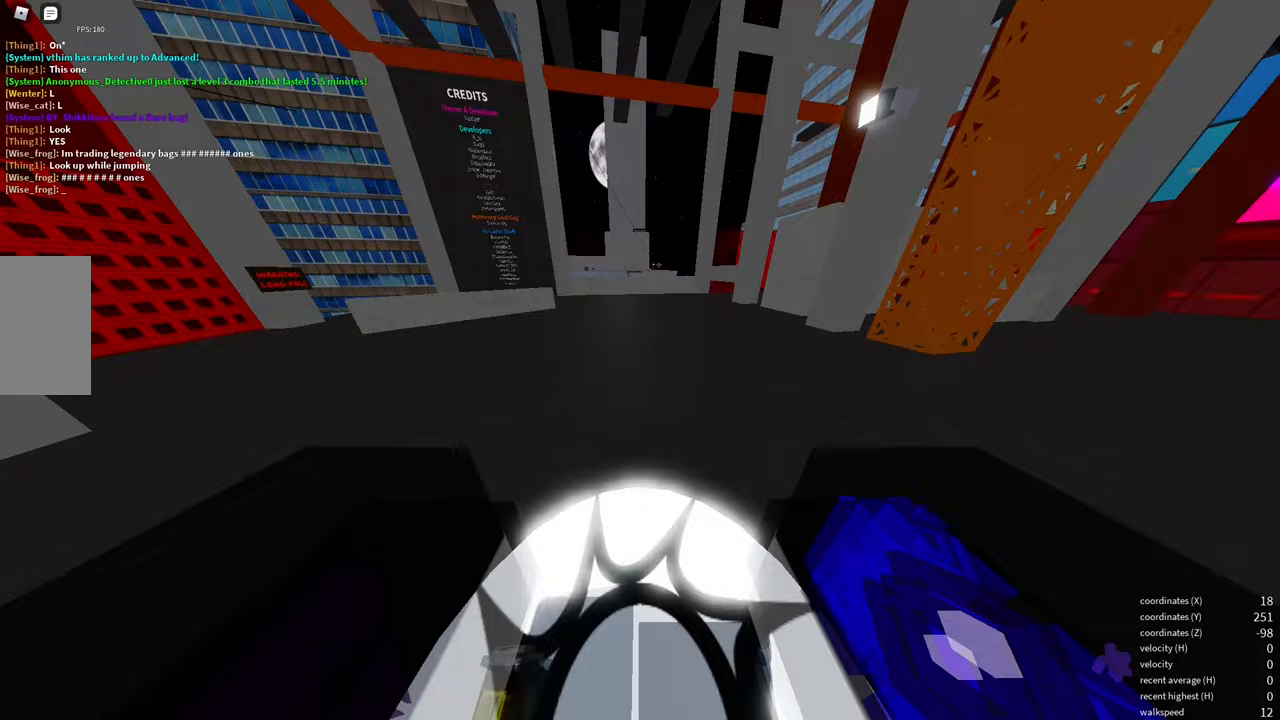
Gameplay with keyboard and mouse; each line is a JSON object with the keys and mouse buttons held at the frame after it. "events" lists presses ("down") and releases ("up") of "a", "d", "e", "f", "s", "shift", "space", "w" and "mouse_wheel" between this image and that frame as [ms after this image, input, new state], when the widget could be followed in between. "mouse_wheel" = the "wheel" button of the "mouse" list. No other keys are recorded. "wheel" means that the mouse wheel is clicked or scrolled. Mouse movement is not recorded.
{"keys": ["w"], "mouse": ["wheel"], "events": [[233, "w", "down"], [433, "mouse_wheel", "down"]]}
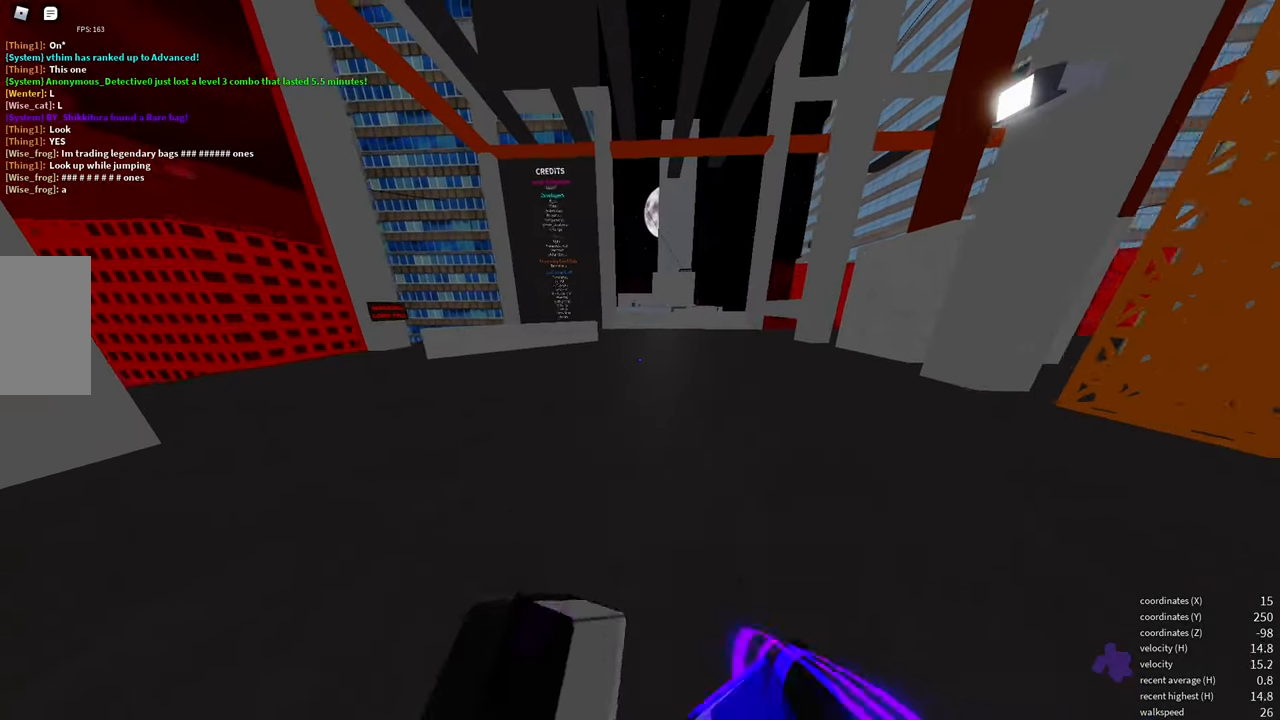
{"keys": ["e", "w"], "mouse": [], "events": [[83, "mouse_wheel", "up"], [433, "e", "down"]]}
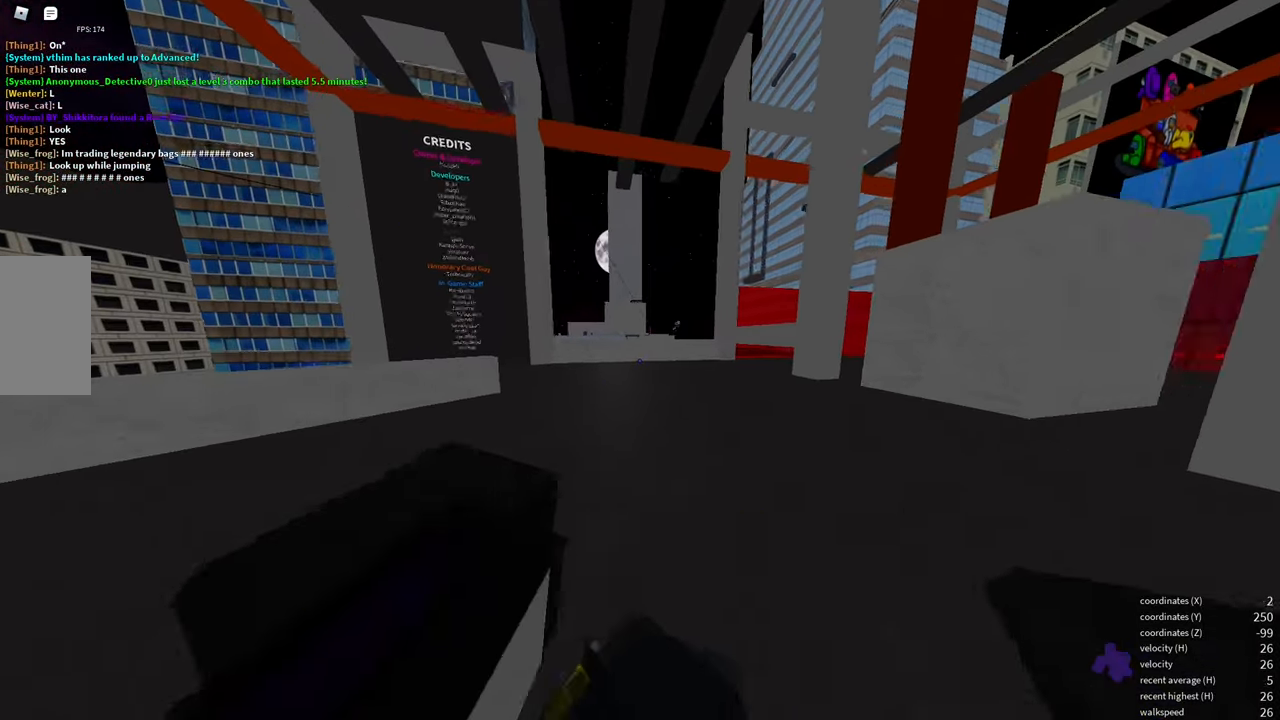
{"keys": ["w"], "mouse": [], "events": [[33, "e", "up"], [167, "w", "up"], [183, "space", "down"], [267, "space", "up"], [267, "w", "down"]]}
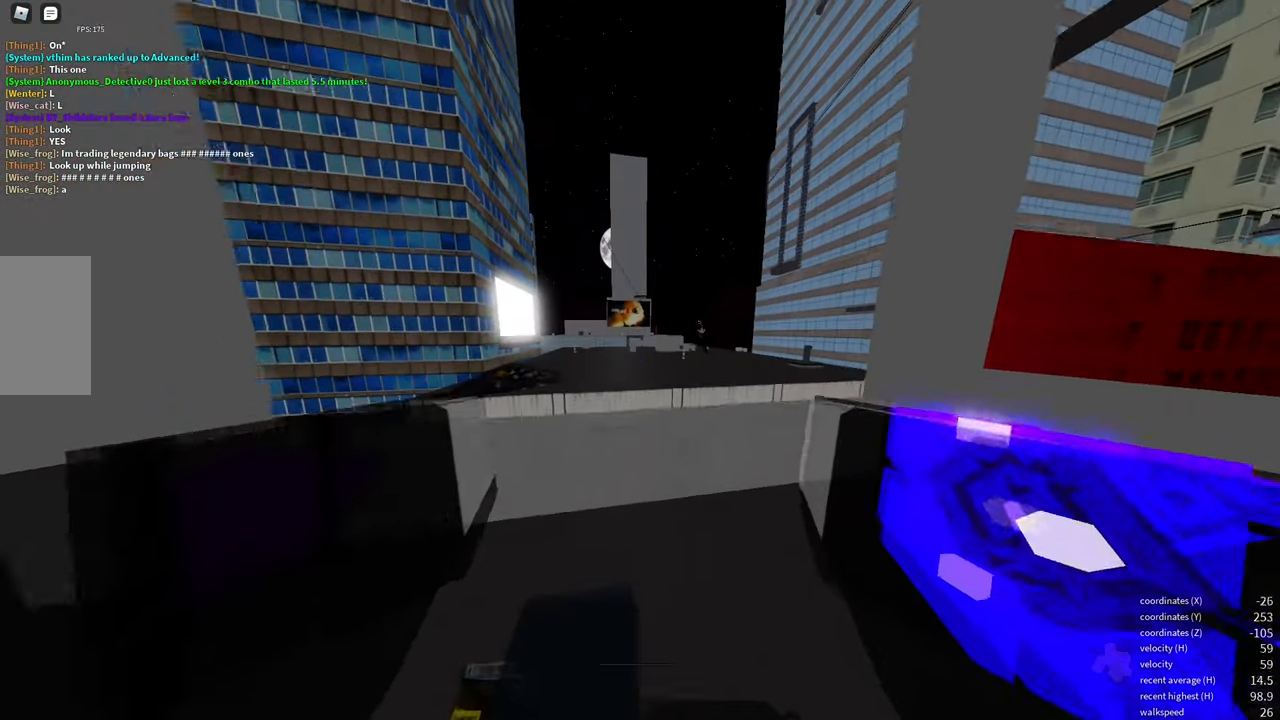
{"keys": ["w"], "mouse": [], "events": [[150, "space", "down"], [250, "space", "up"]]}
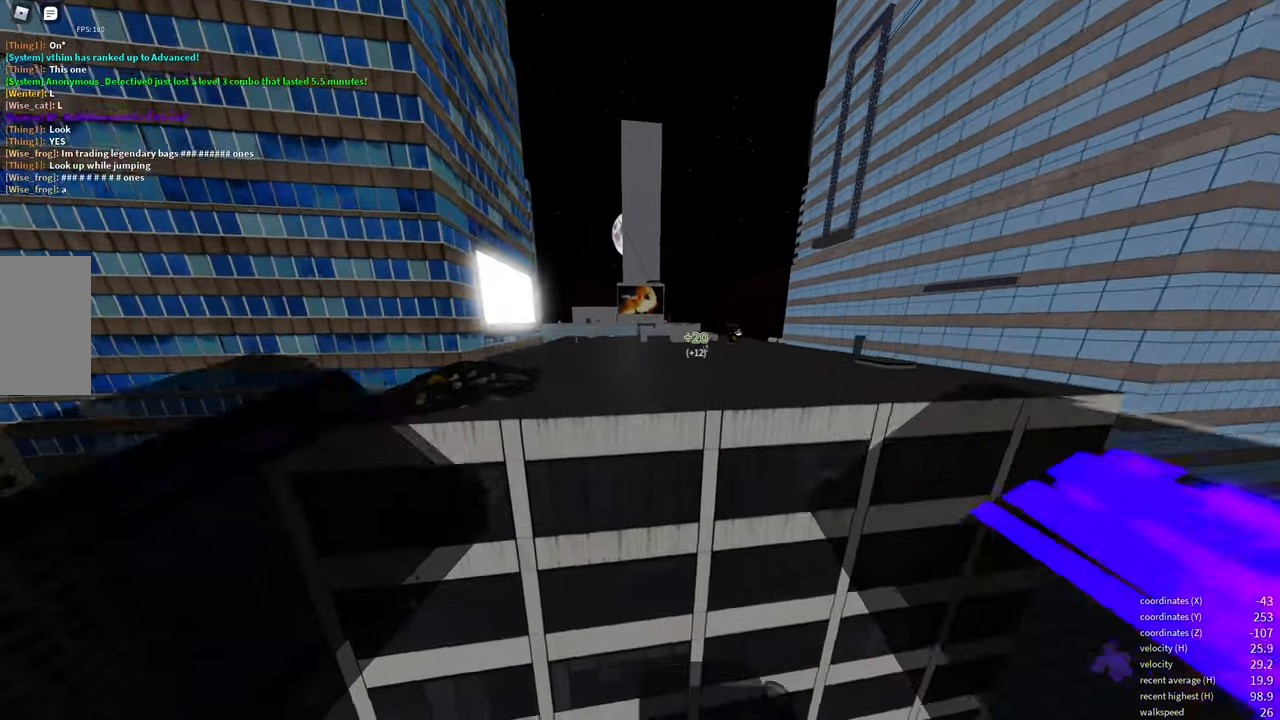
{"keys": ["e", "shift"], "mouse": [], "events": [[317, "w", "up"], [333, "e", "down"], [500, "shift", "down"]]}
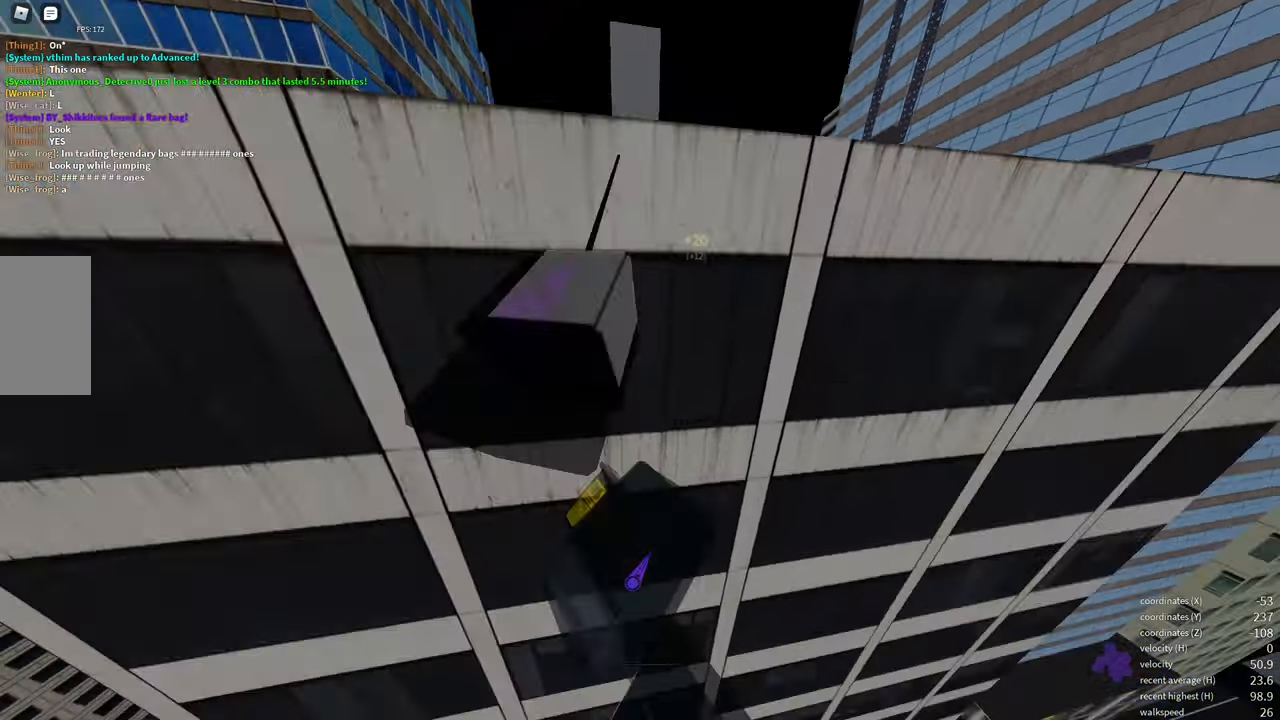
{"keys": ["w"], "mouse": [], "events": [[17, "e", "up"], [150, "mouse_wheel", "down"], [200, "shift", "up"], [350, "space", "down"], [400, "mouse_wheel", "up"], [433, "w", "down"], [450, "space", "up"]]}
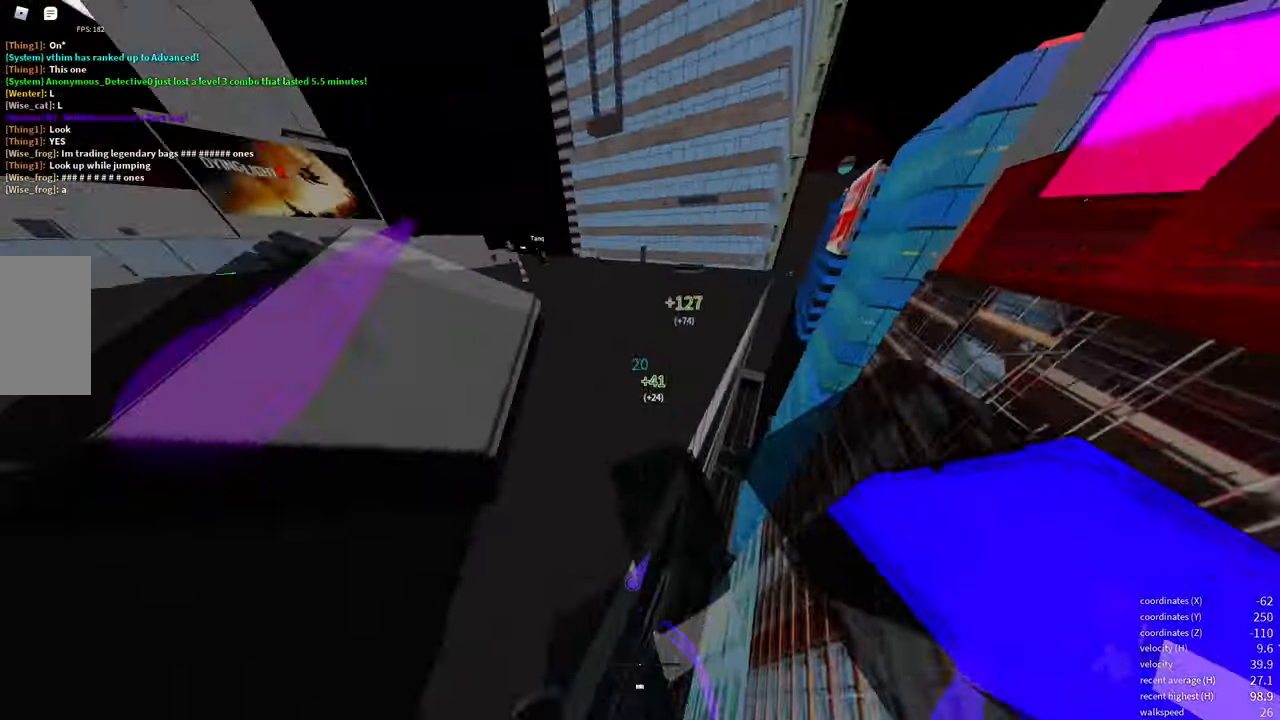
{"keys": ["w"], "mouse": [], "events": []}
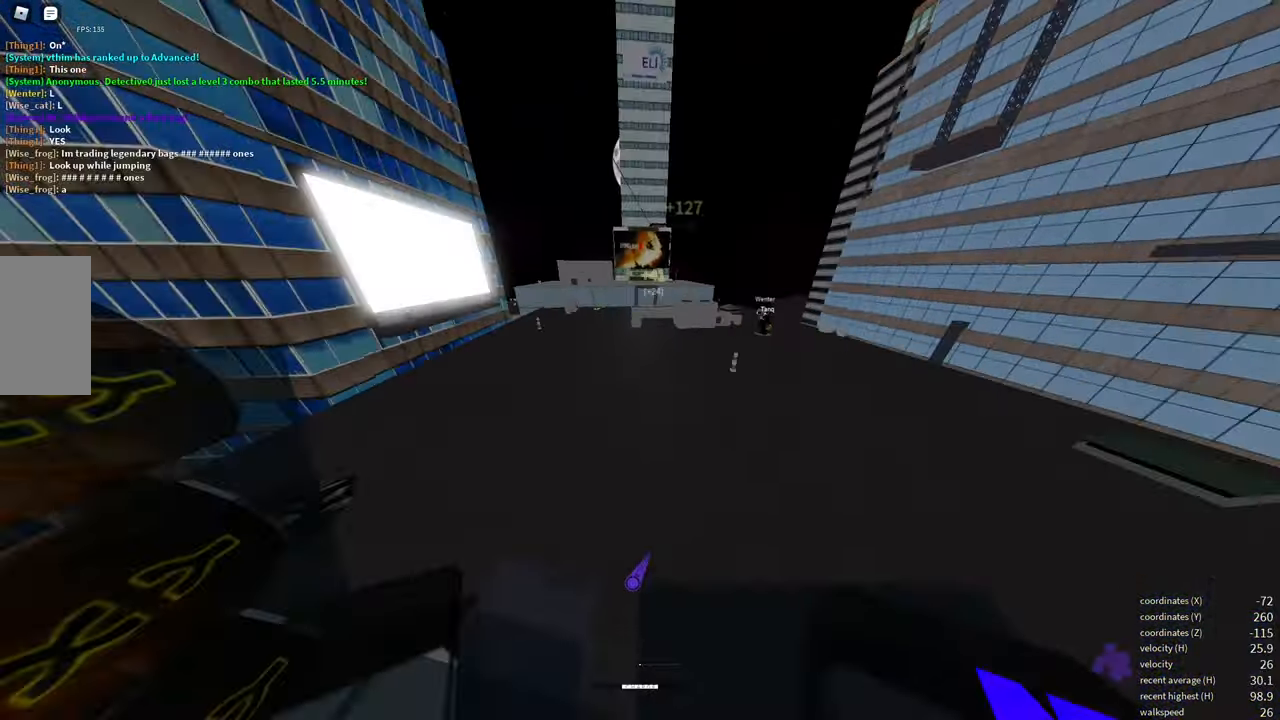
{"keys": ["w"], "mouse": [], "events": []}
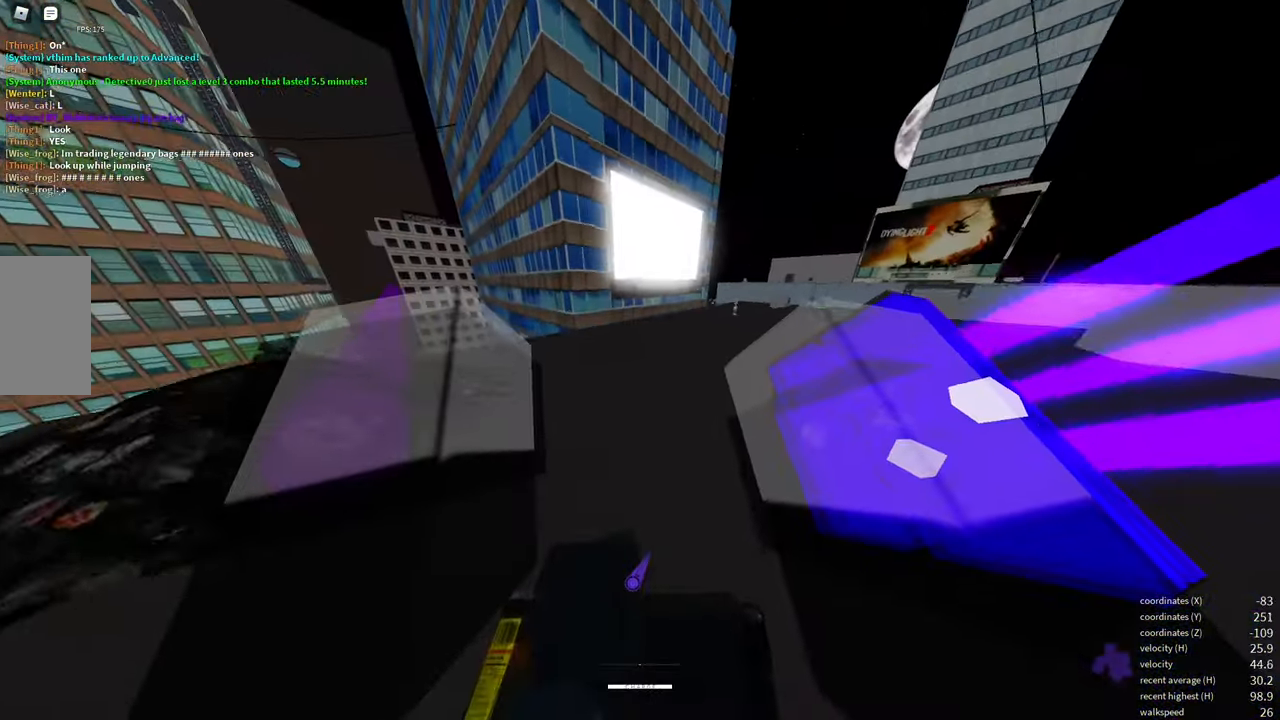
{"keys": ["w"], "mouse": [], "events": [[50, "shift", "down"], [83, "d", "down"], [283, "shift", "up"], [383, "d", "up"]]}
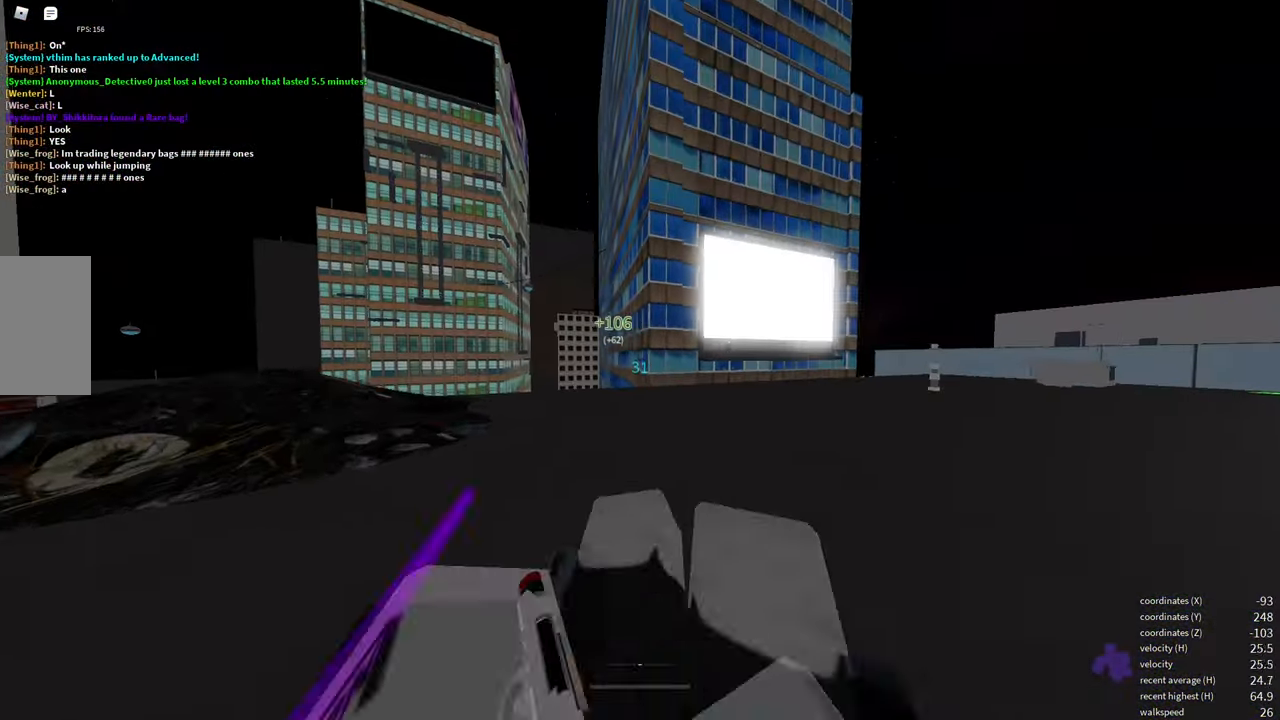
{"keys": ["w"], "mouse": [], "events": [[17, "f", "down"], [117, "f", "up"]]}
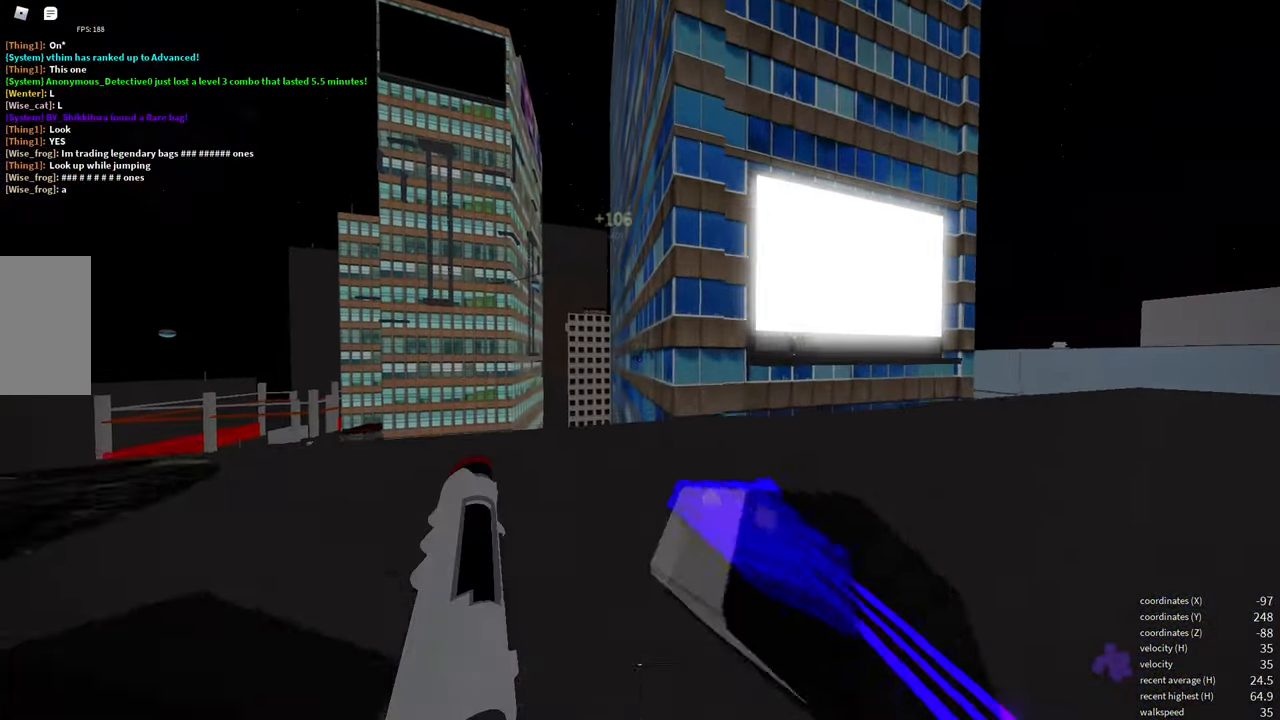
{"keys": ["space", "w"], "mouse": [], "events": [[150, "e", "down"], [267, "e", "up"], [434, "space", "down"]]}
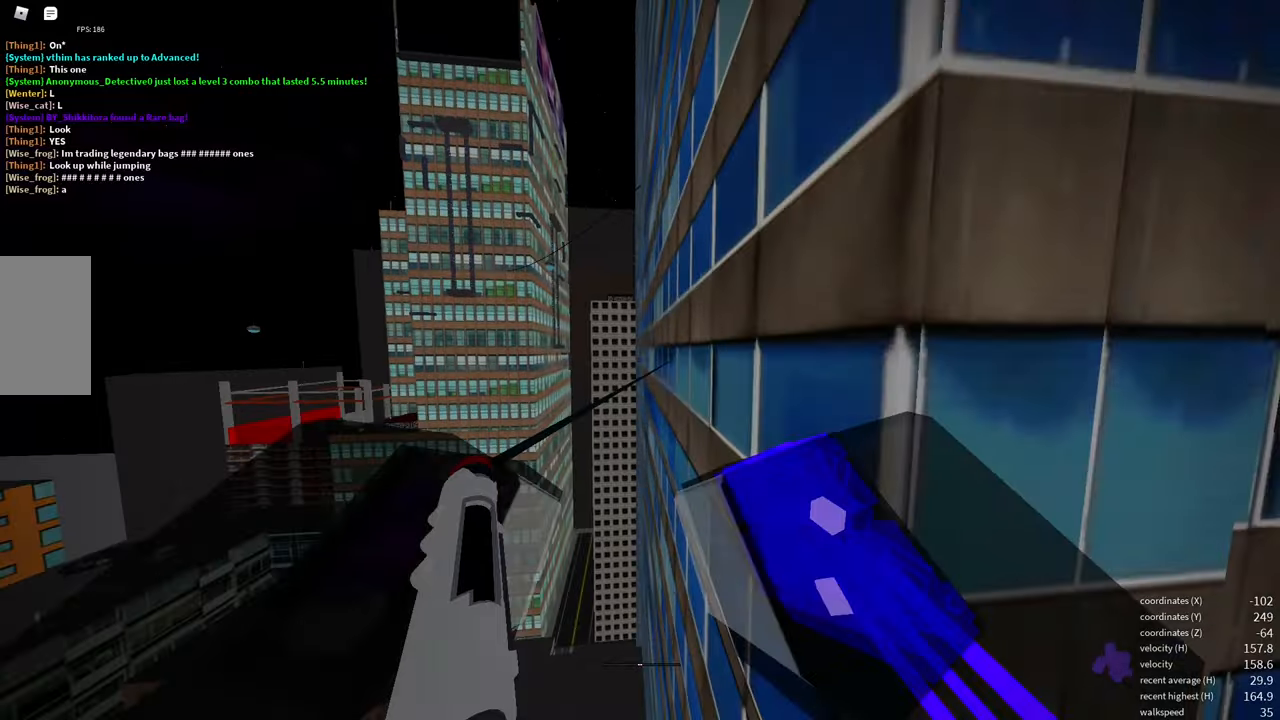
{"keys": ["w"], "mouse": [], "events": [[17, "space", "up"], [50, "space", "down"], [117, "space", "up"], [200, "space", "down"], [250, "space", "up"]]}
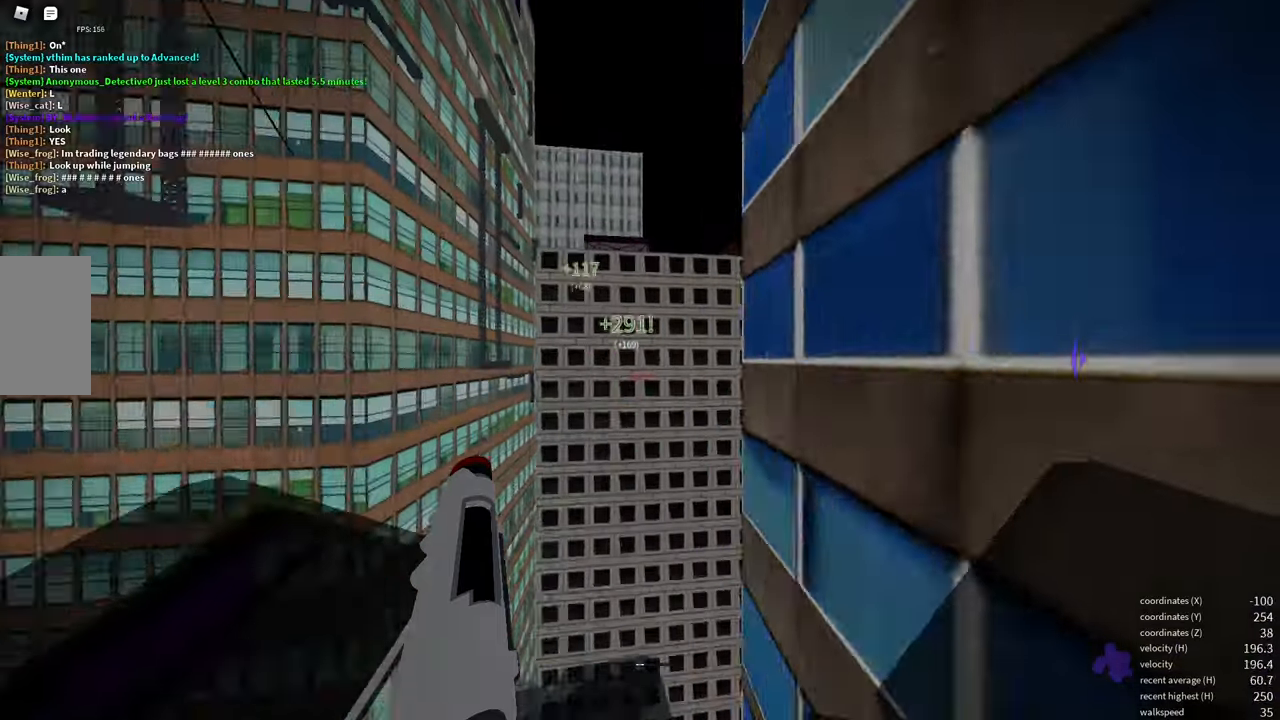
{"keys": ["space", "w"], "mouse": [], "events": [[150, "e", "down"], [234, "e", "up"], [400, "space", "down"], [450, "space", "up"], [467, "space", "down"]]}
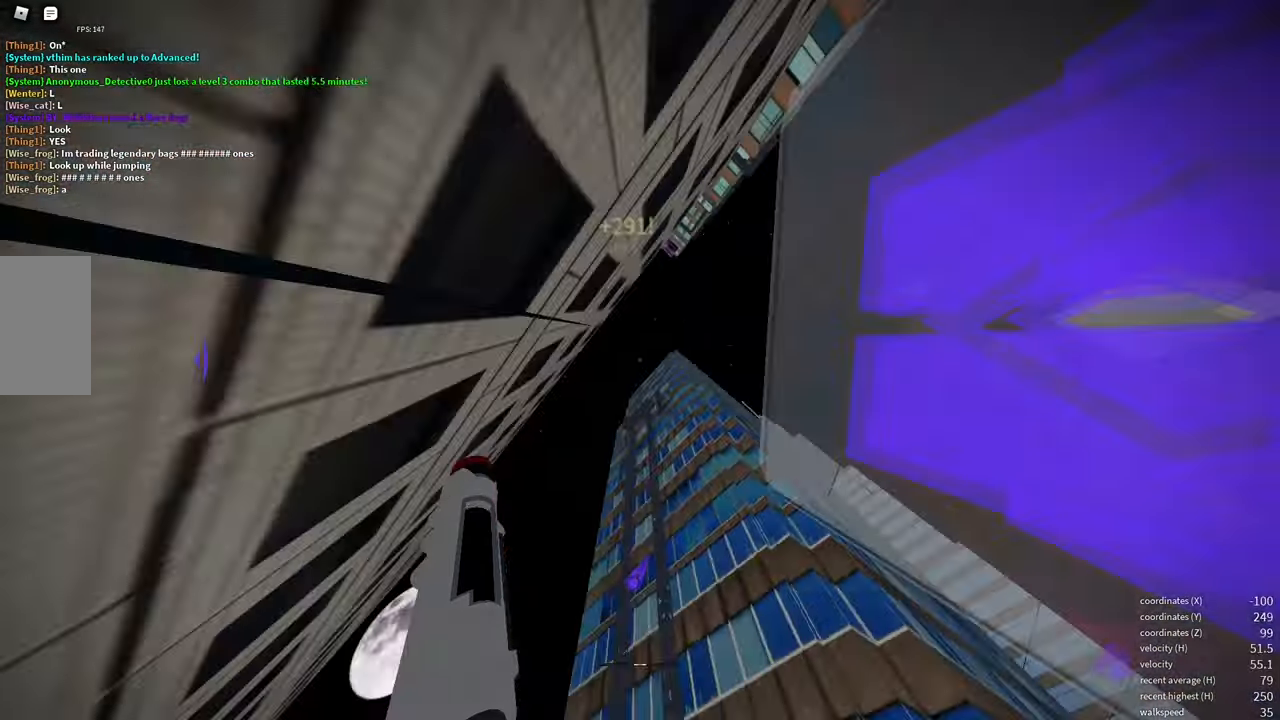
{"keys": ["w"], "mouse": [], "events": [[50, "space", "up"]]}
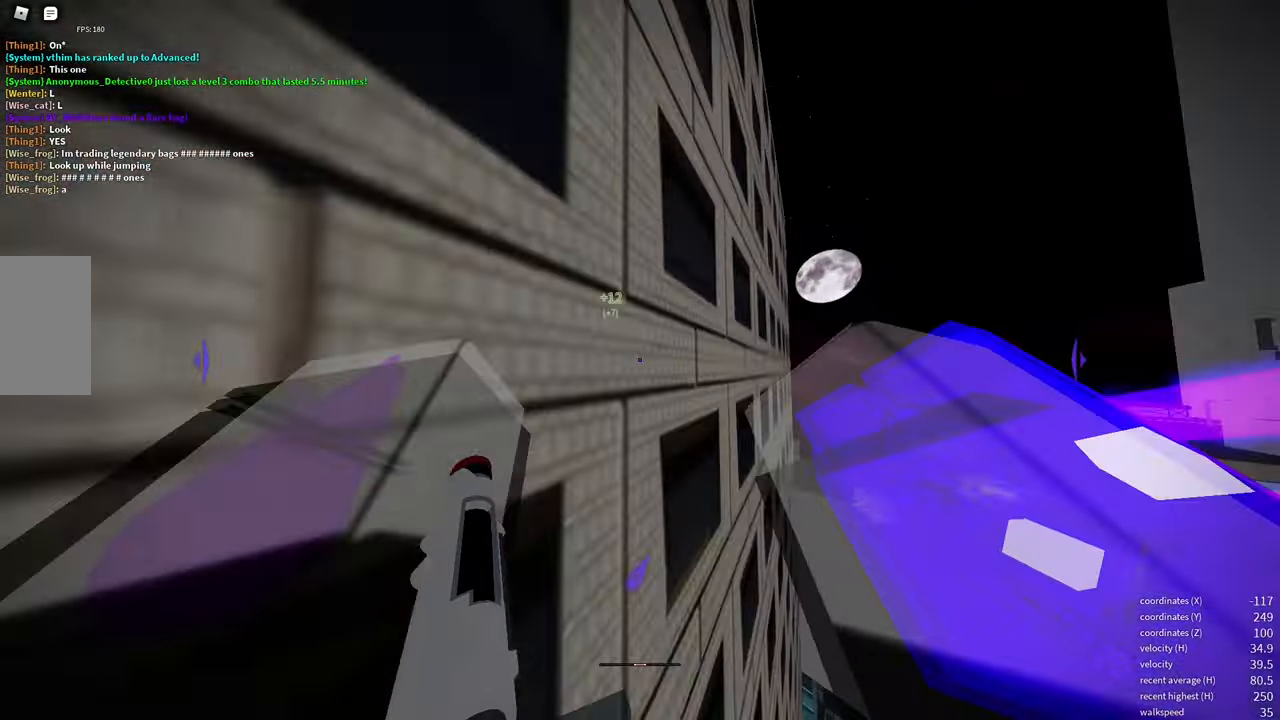
{"keys": ["space", "w"], "mouse": [], "events": [[84, "mouse_wheel", "down"], [100, "w", "up"], [167, "space", "down"], [267, "mouse_wheel", "up"], [267, "space", "up"], [400, "w", "down"], [434, "space", "down"], [467, "space", "up"], [484, "space", "down"]]}
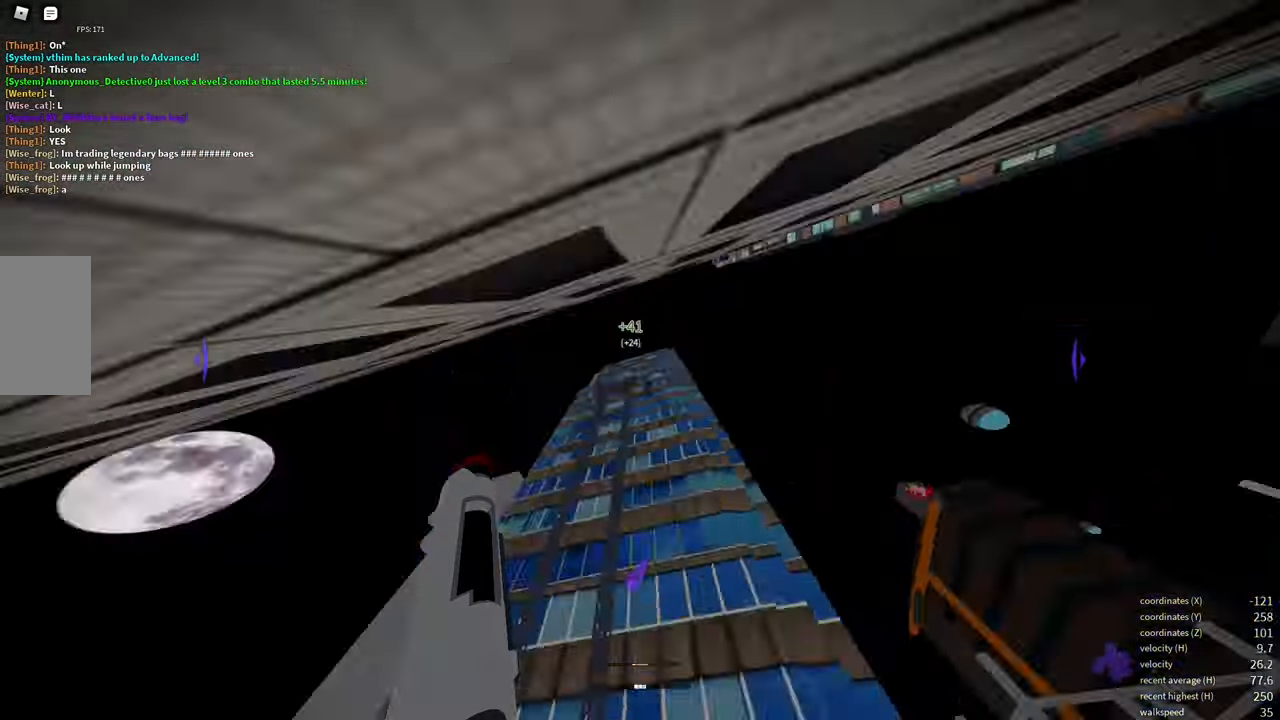
{"keys": ["w"], "mouse": [], "events": [[17, "space", "up"]]}
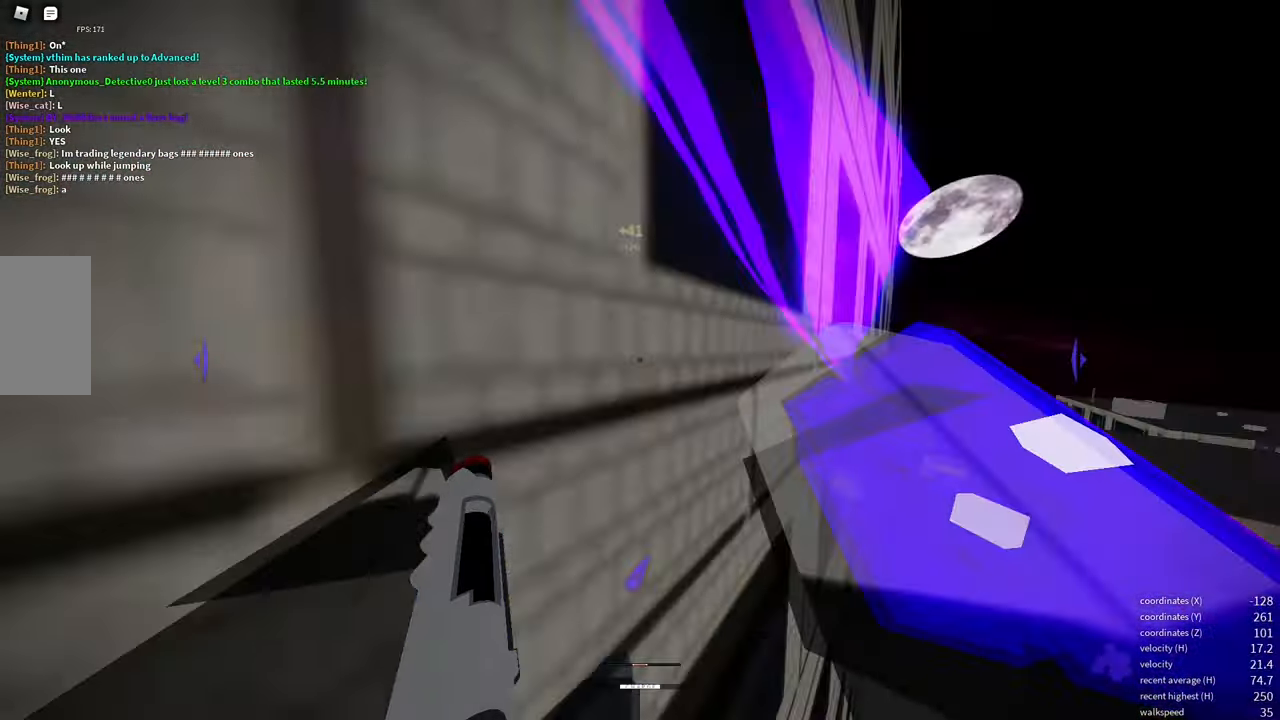
{"keys": [], "mouse": [], "events": [[50, "w", "up"]]}
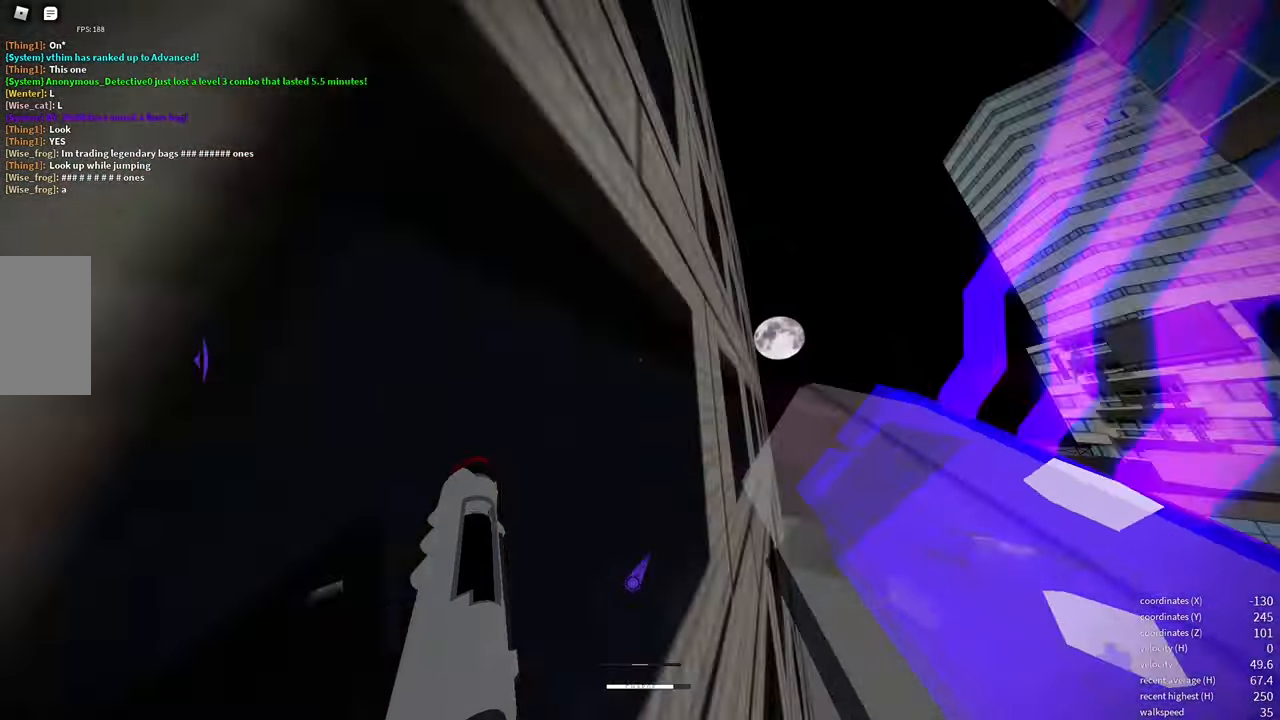
{"keys": [], "mouse": [], "events": [[84, "e", "down"], [250, "shift", "down"], [334, "e", "up"], [400, "shift", "up"]]}
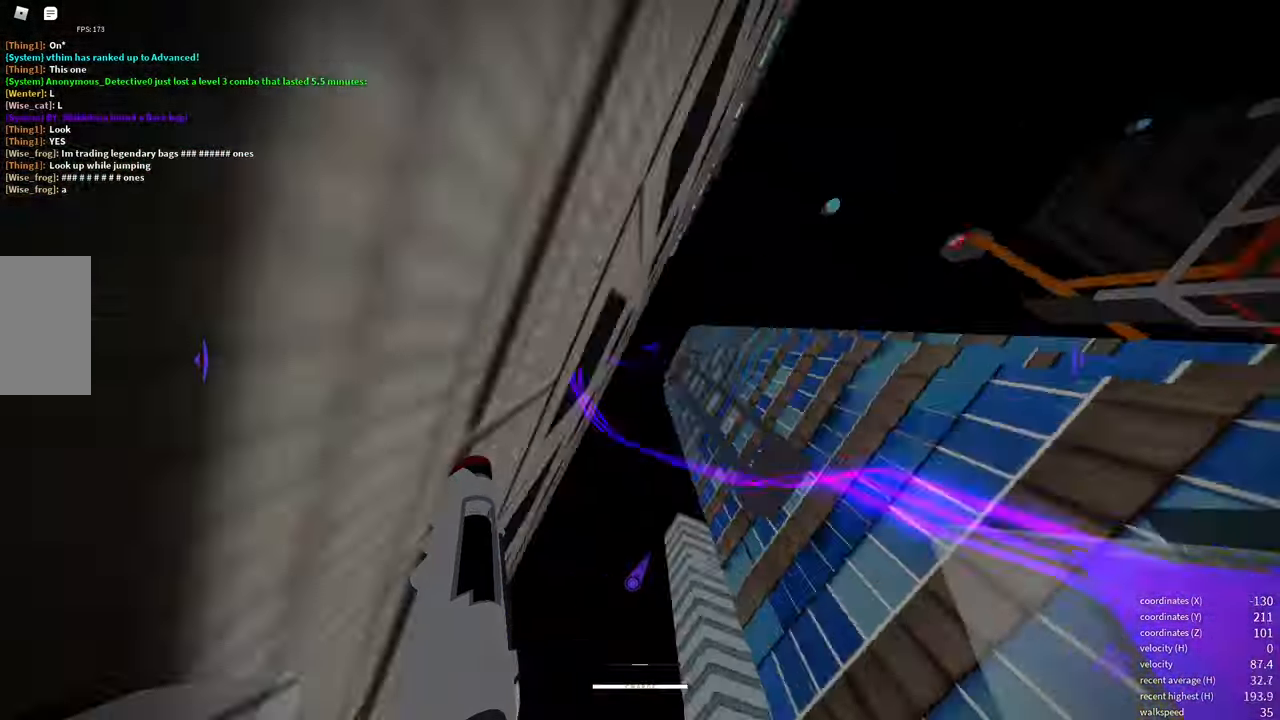
{"keys": [], "mouse": [], "events": []}
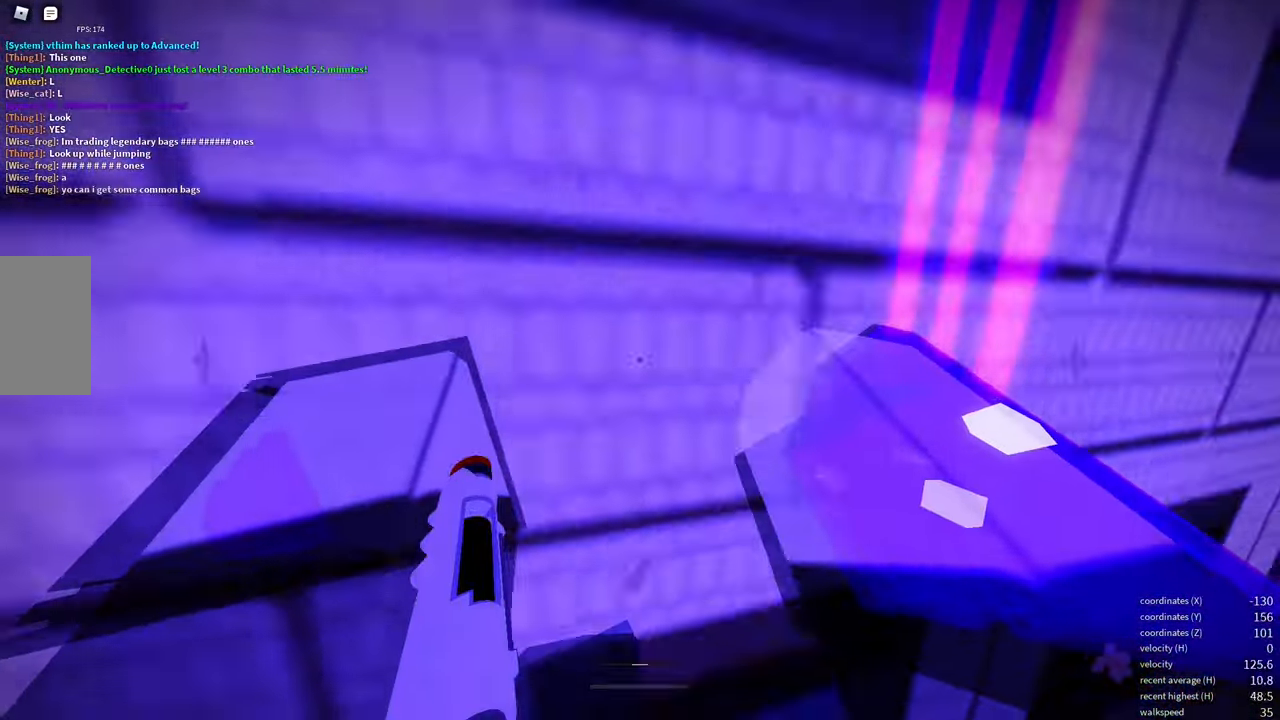
{"keys": [], "mouse": []}
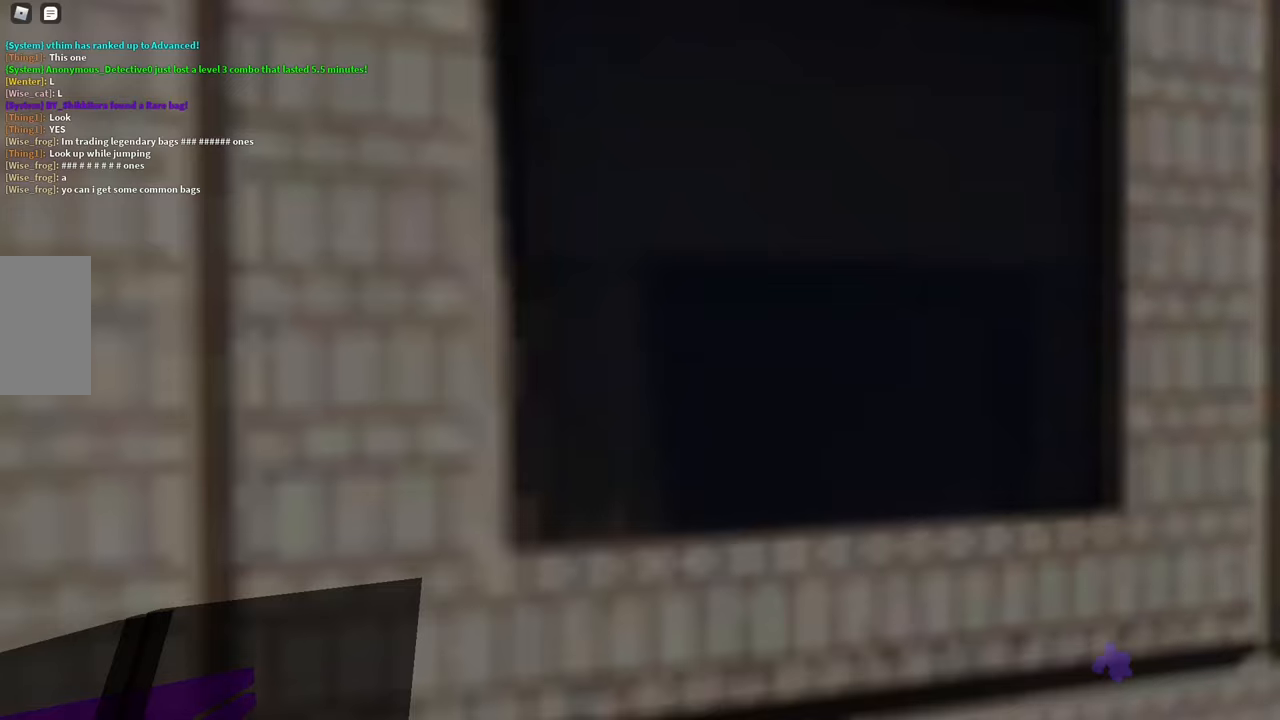
{"keys": ["w"], "mouse": [], "events": [[416, "w", "down"]]}
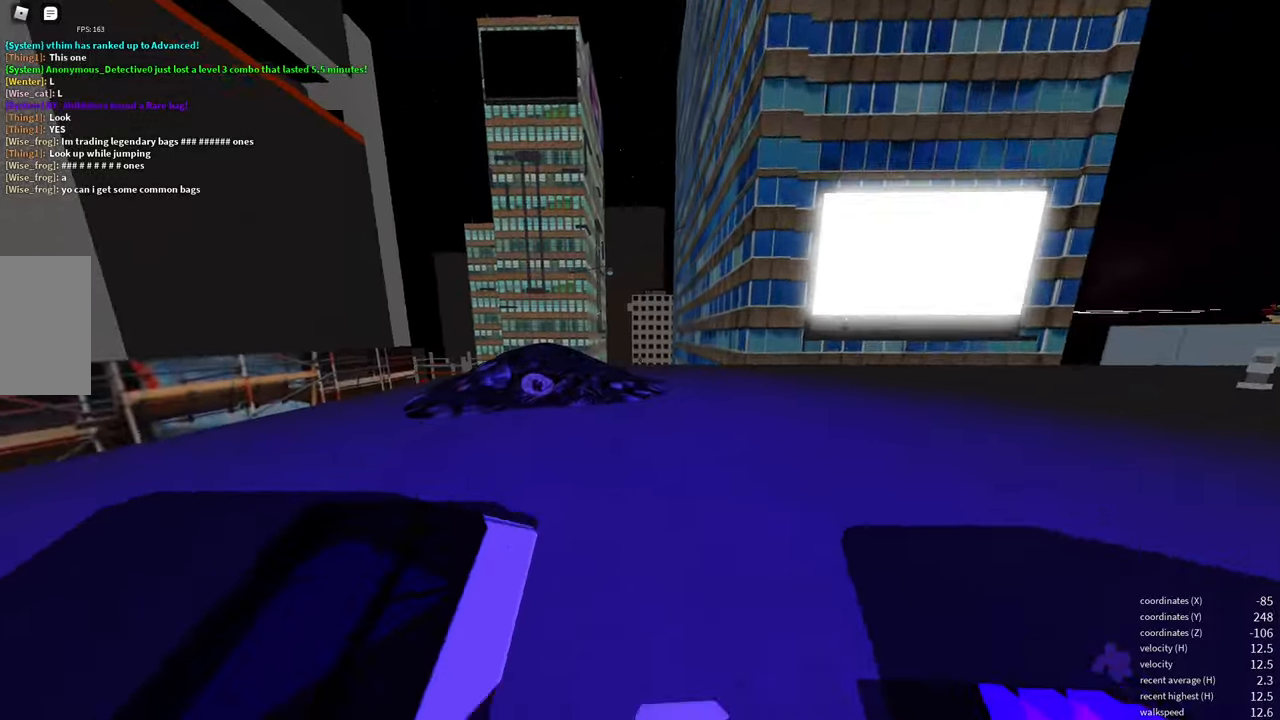
{"keys": ["d", "w"], "mouse": [], "events": [[116, "f", "down"], [300, "f", "up"], [433, "d", "down"]]}
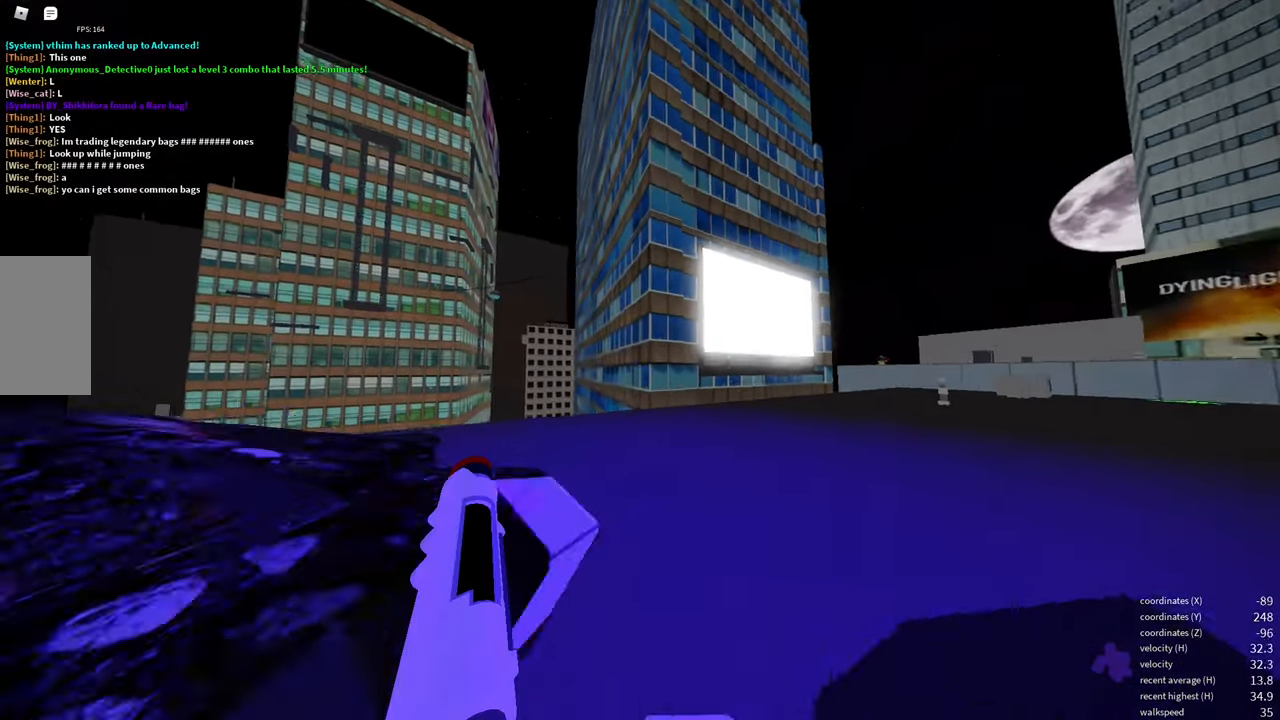
{"keys": ["w"], "mouse": [], "events": [[133, "d", "up"]]}
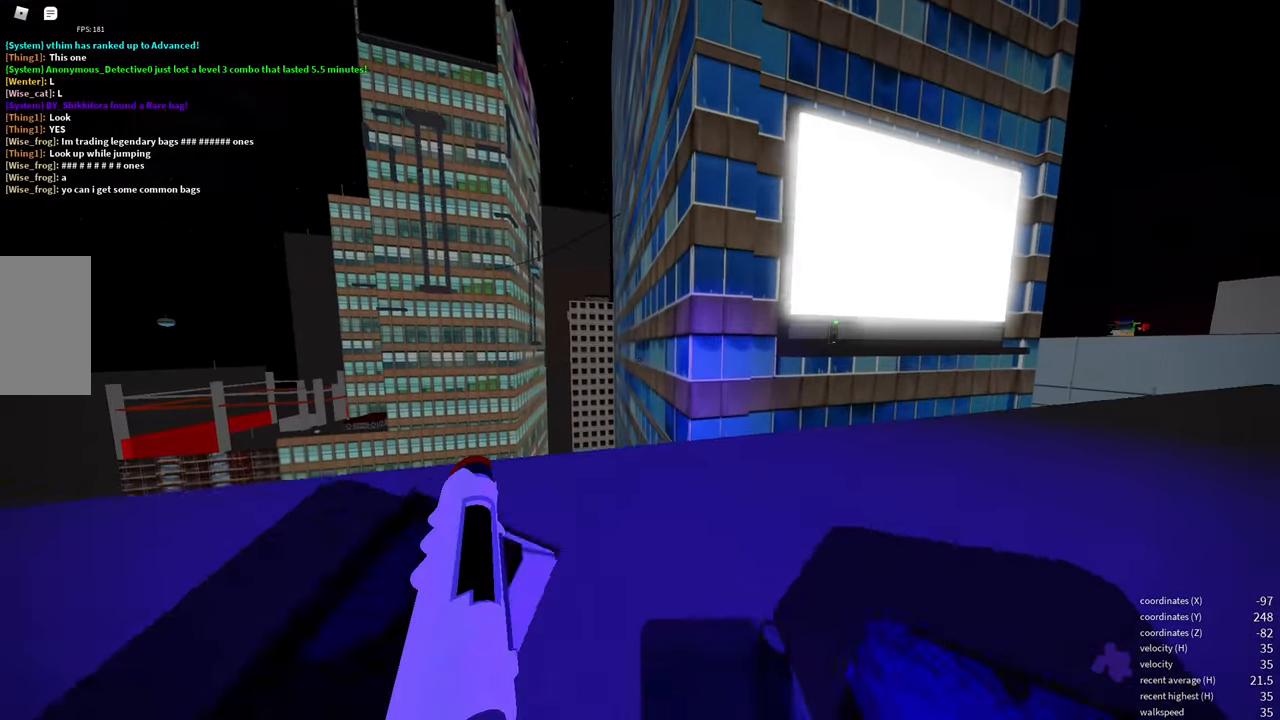
{"keys": ["space", "w"], "mouse": [], "events": [[83, "e", "down"], [183, "e", "up"], [333, "space", "down"], [400, "space", "up"], [483, "space", "down"]]}
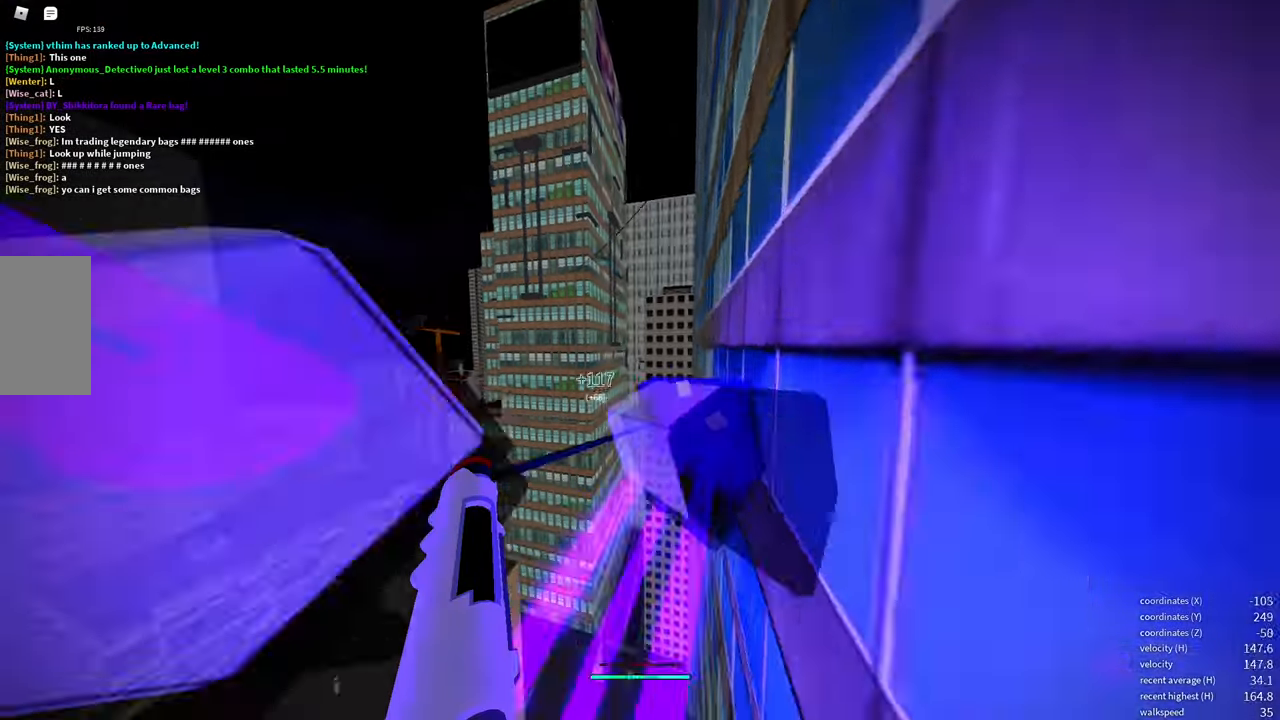
{"keys": ["w"], "mouse": [], "events": [[33, "space", "up"]]}
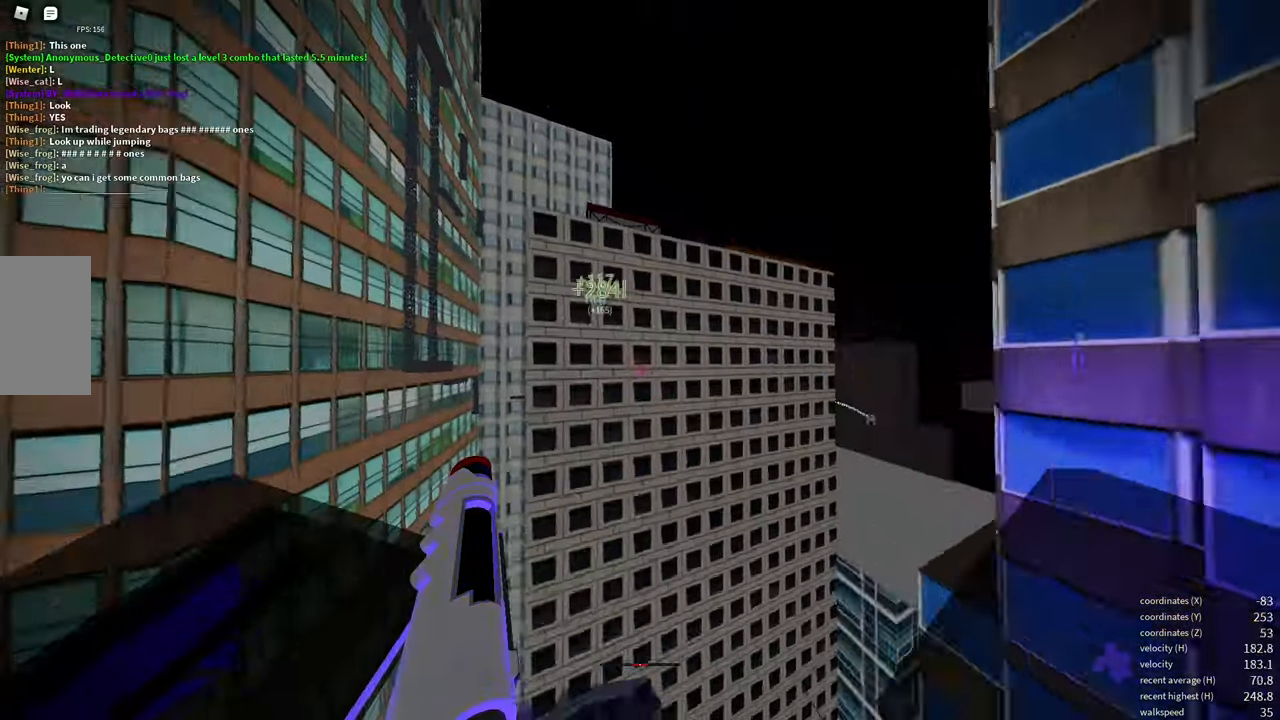
{"keys": [], "mouse": [], "events": [[166, "e", "down"], [350, "shift", "down"], [366, "e", "up"], [483, "shift", "up"], [483, "w", "up"]]}
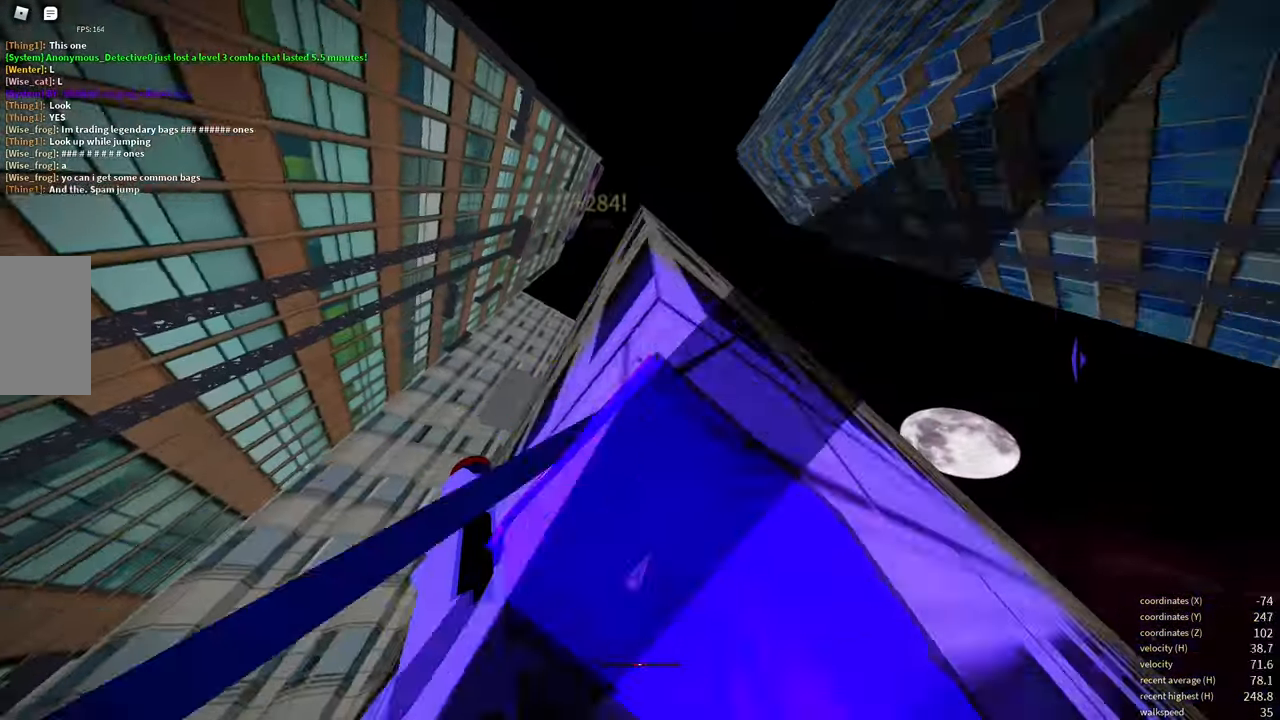
{"keys": ["w"], "mouse": [], "events": [[66, "w", "down"]]}
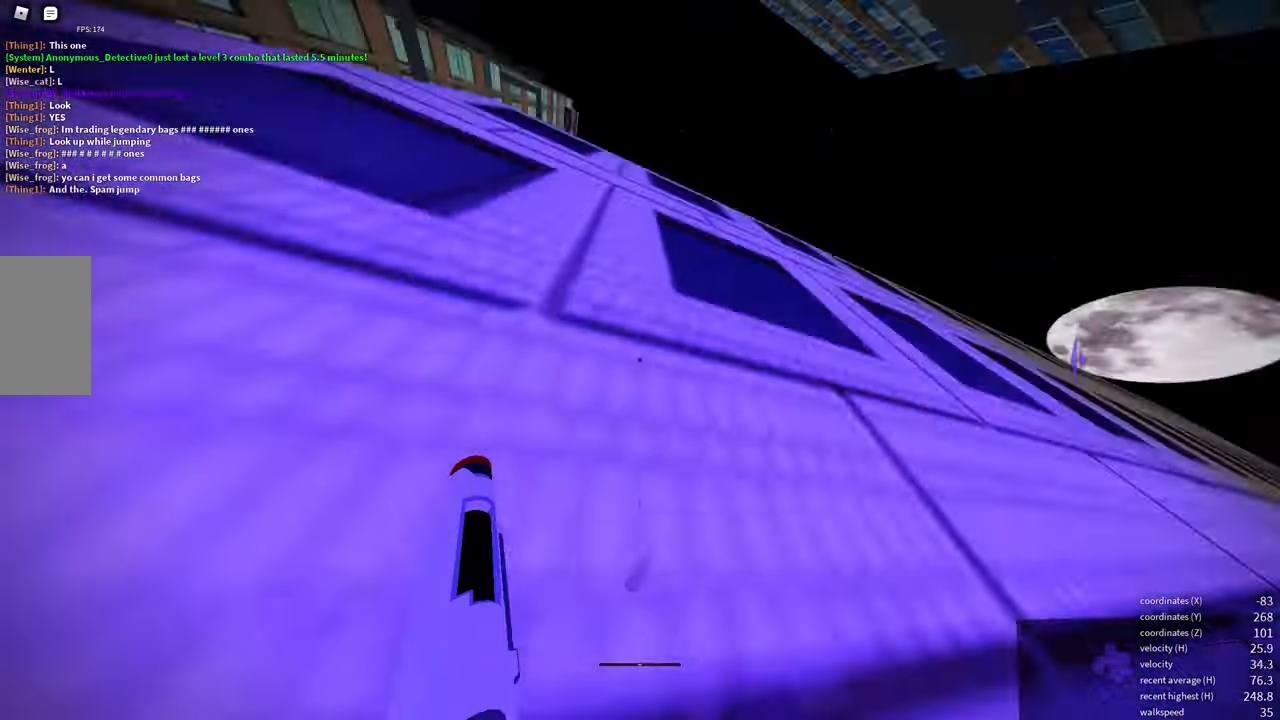
{"keys": ["w"], "mouse": [], "events": [[83, "space", "down"], [116, "space", "up"], [150, "space", "down"], [200, "space", "up"], [266, "w", "up"], [350, "w", "down"]]}
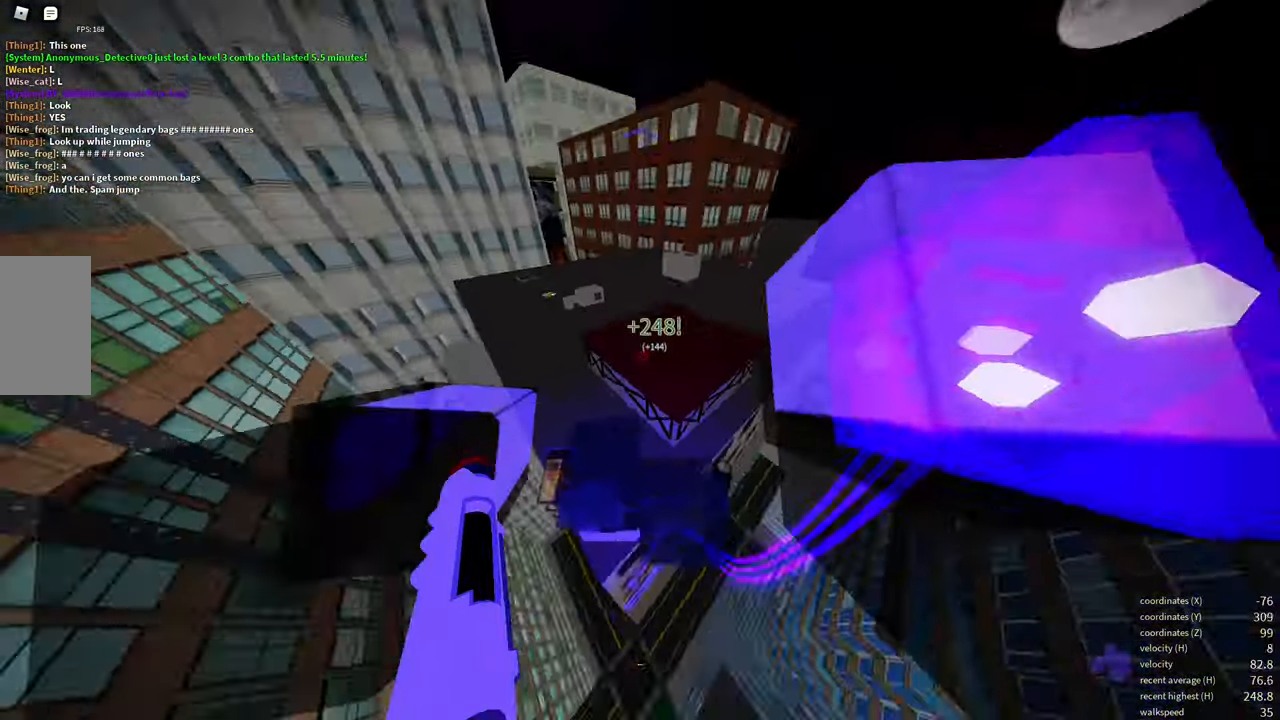
{"keys": ["w"], "mouse": [], "events": []}